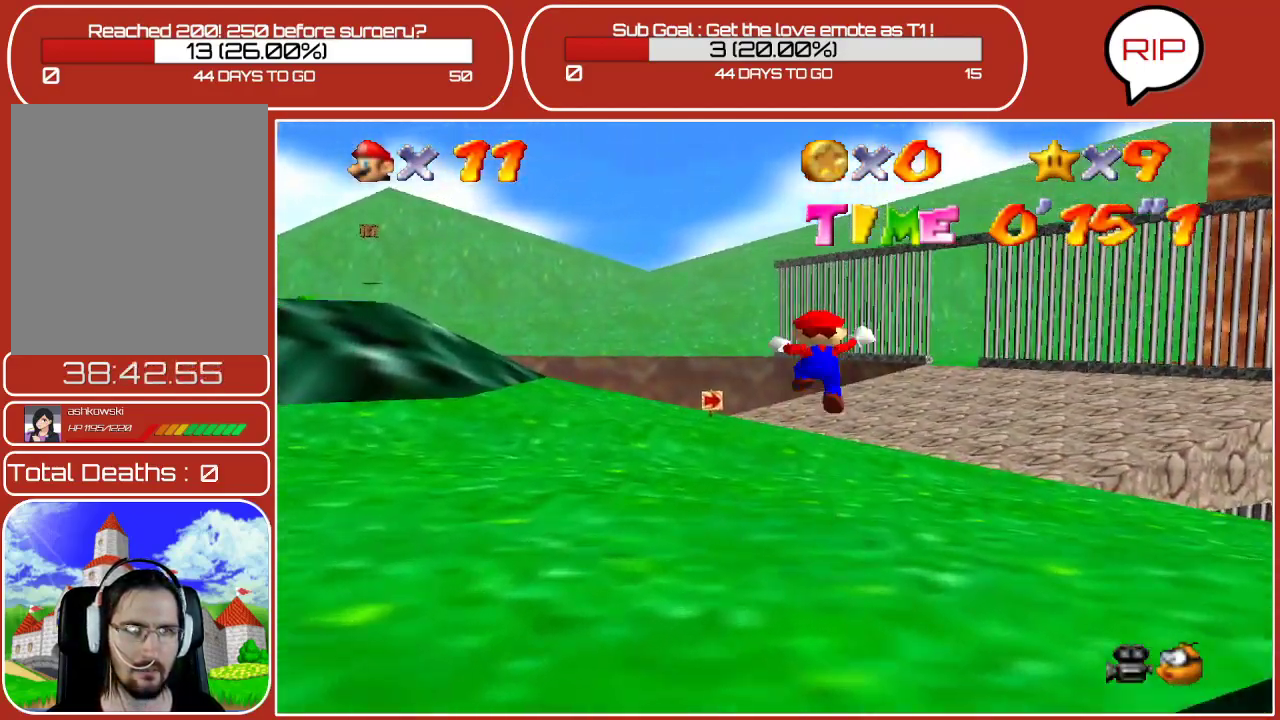
Gameplay with a controller (Nintendo layout); each line is a JSON object with the inputs held at the frame after it. "events" lists button and stick changes between this image and that frame as [ms after this image, input, new state], when the widget could be followed in between. Not read: L3 R3.
{"buttons": ["A"], "left_stick": "up", "events": [[400, "A", "down"]]}
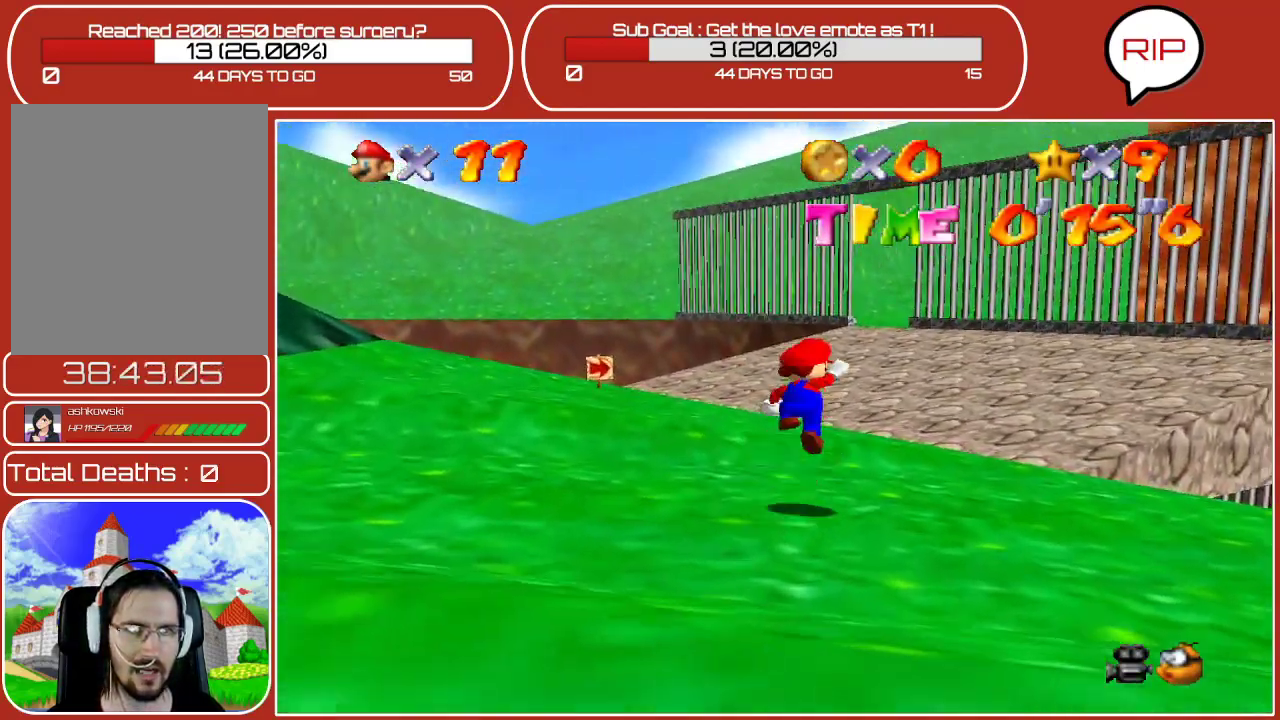
{"buttons": [], "left_stick": "up", "events": [[117, "A", "up"], [167, "B", "down"], [333, "B", "up"]]}
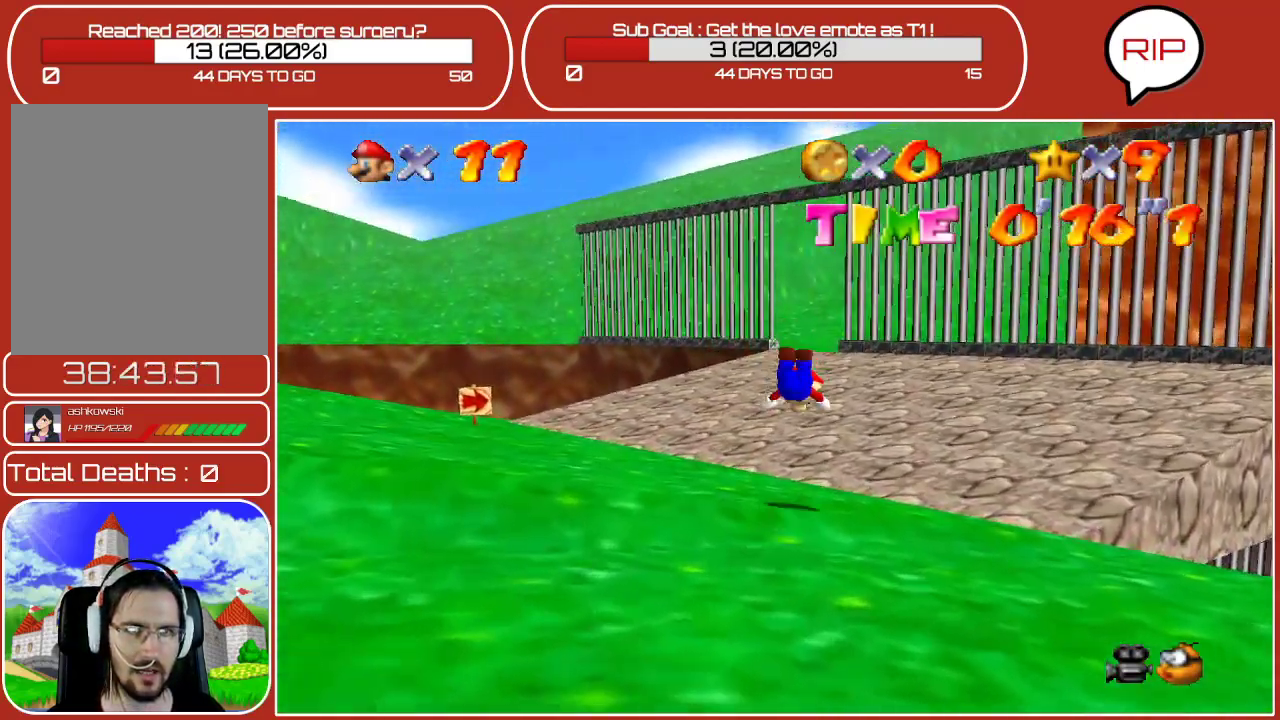
{"buttons": [], "left_stick": "up", "events": [[233, "A", "down"], [433, "A", "up"]]}
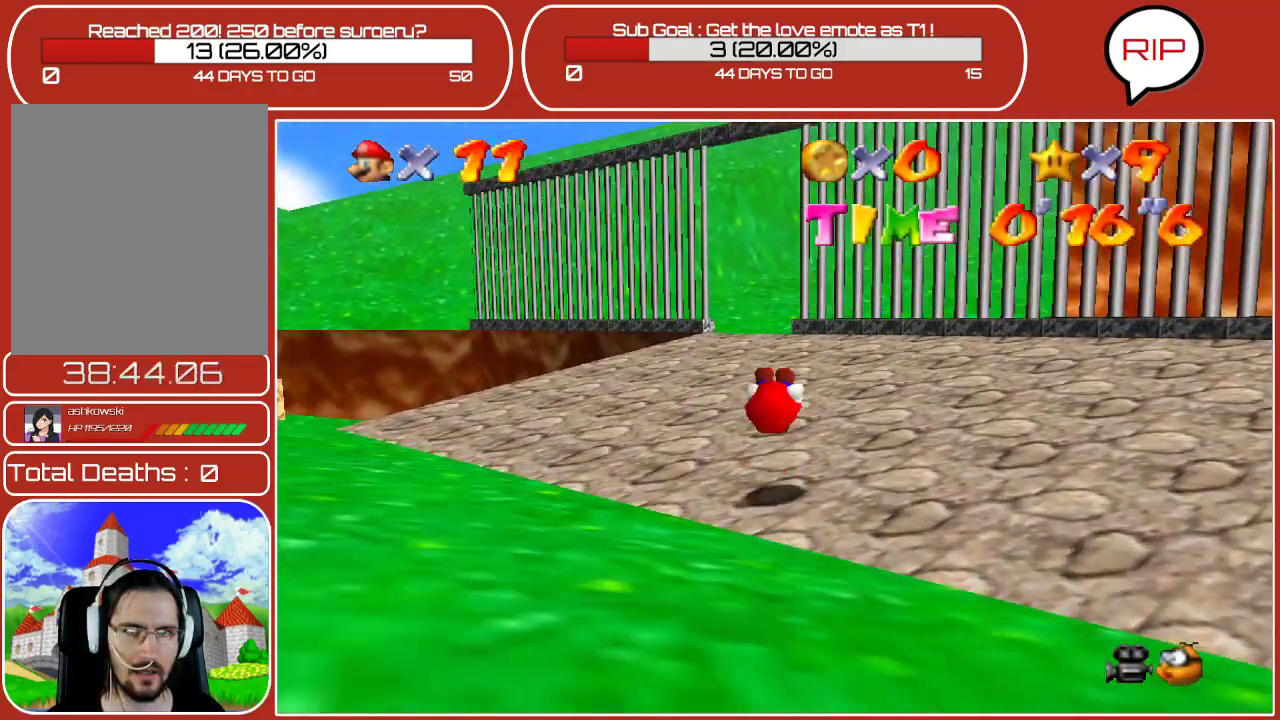
{"buttons": [], "left_stick": "up", "events": [[183, "left_stick", "up-left"], [367, "left_stick", "up"]]}
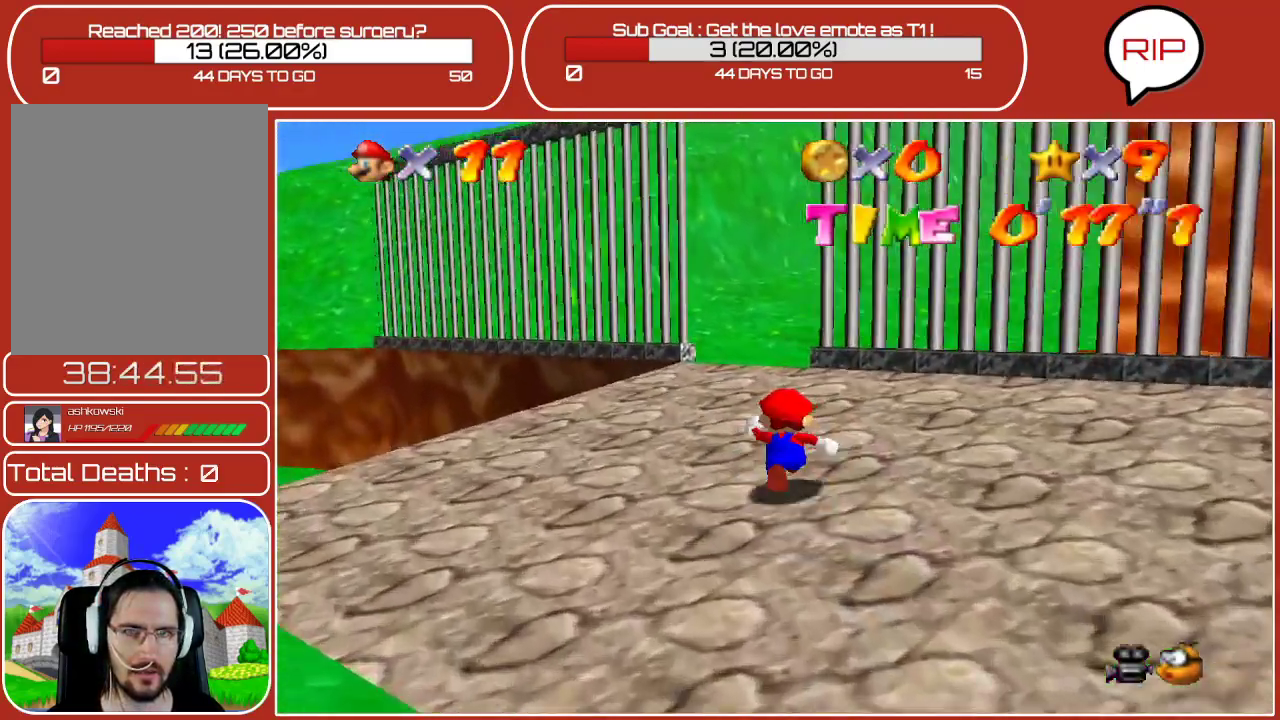
{"buttons": [], "left_stick": "up", "events": []}
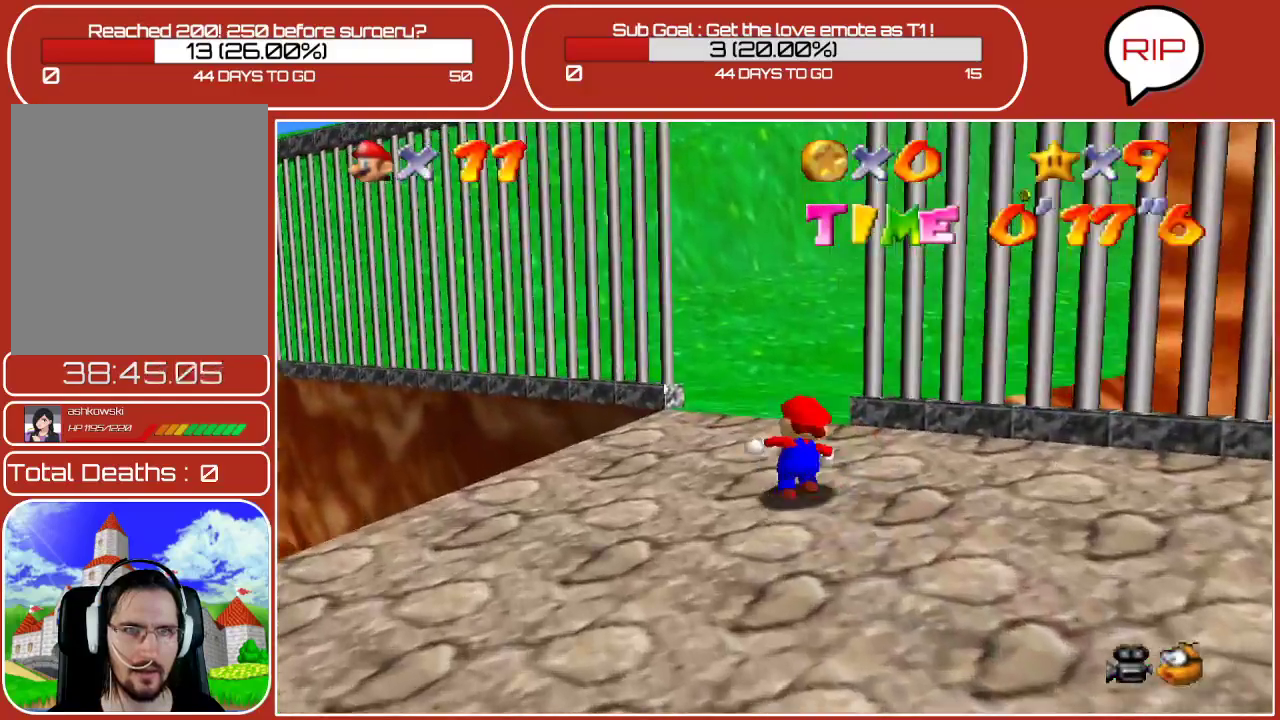
{"buttons": [], "left_stick": "up", "events": []}
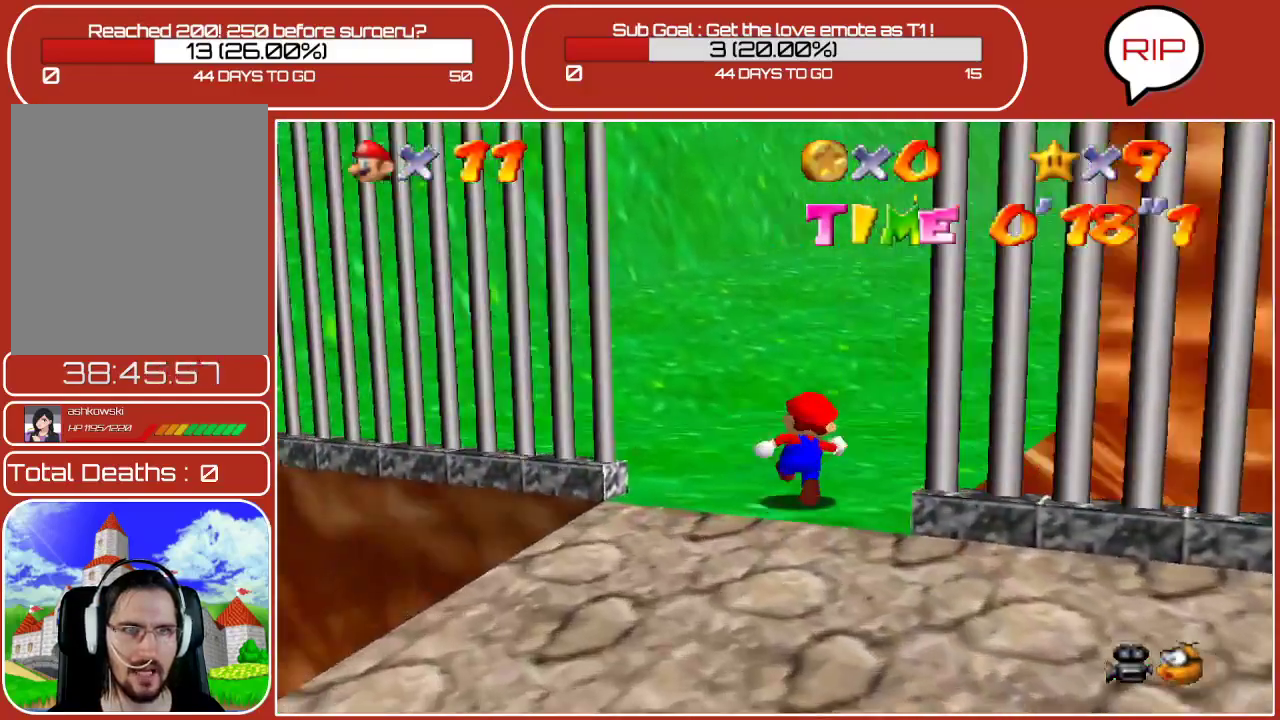
{"buttons": [], "left_stick": "up-left", "events": [[233, "left_stick", "up-left"]]}
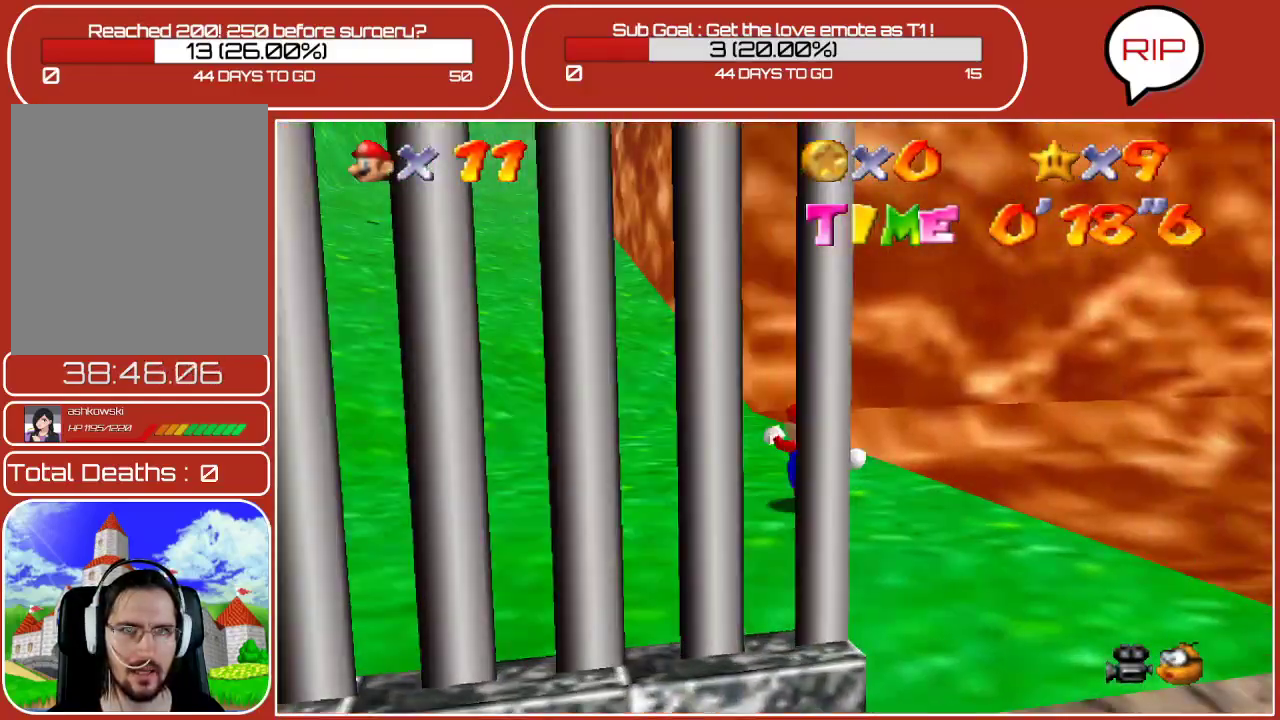
{"buttons": [], "left_stick": "up-left", "events": []}
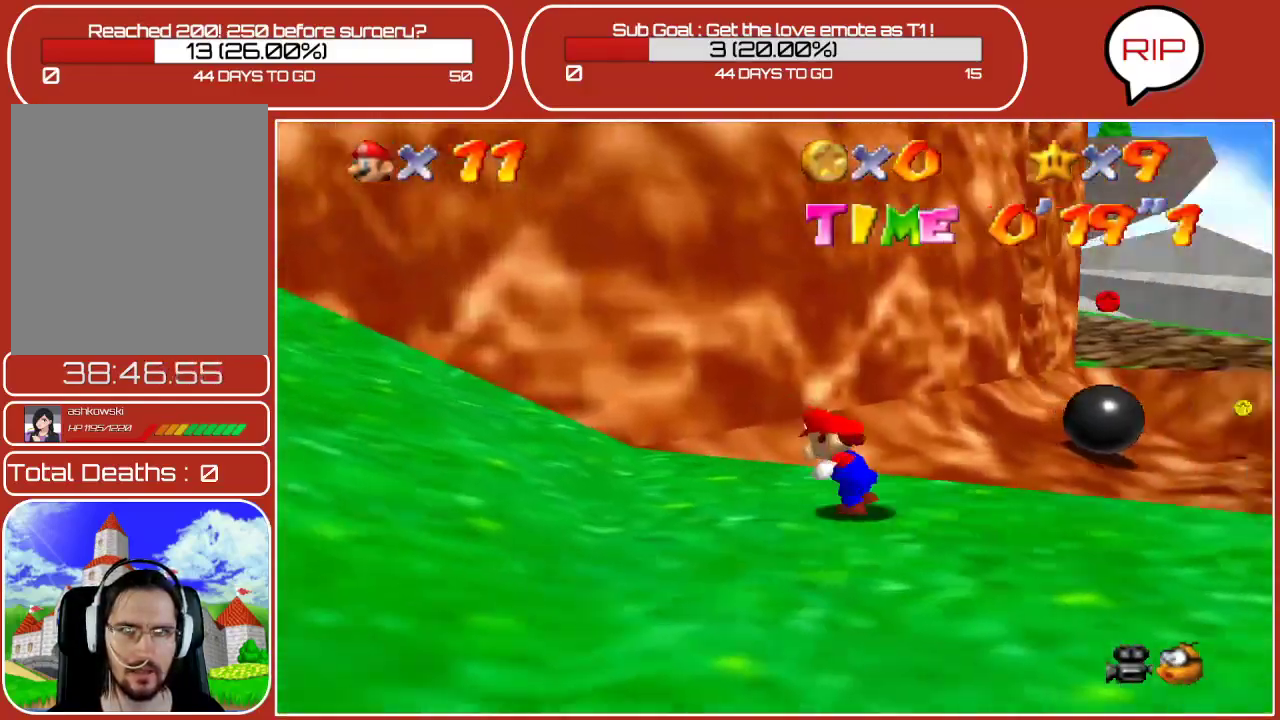
{"buttons": [], "left_stick": "down-left", "events": [[33, "left_stick", "left"], [183, "left_stick", "down-left"]]}
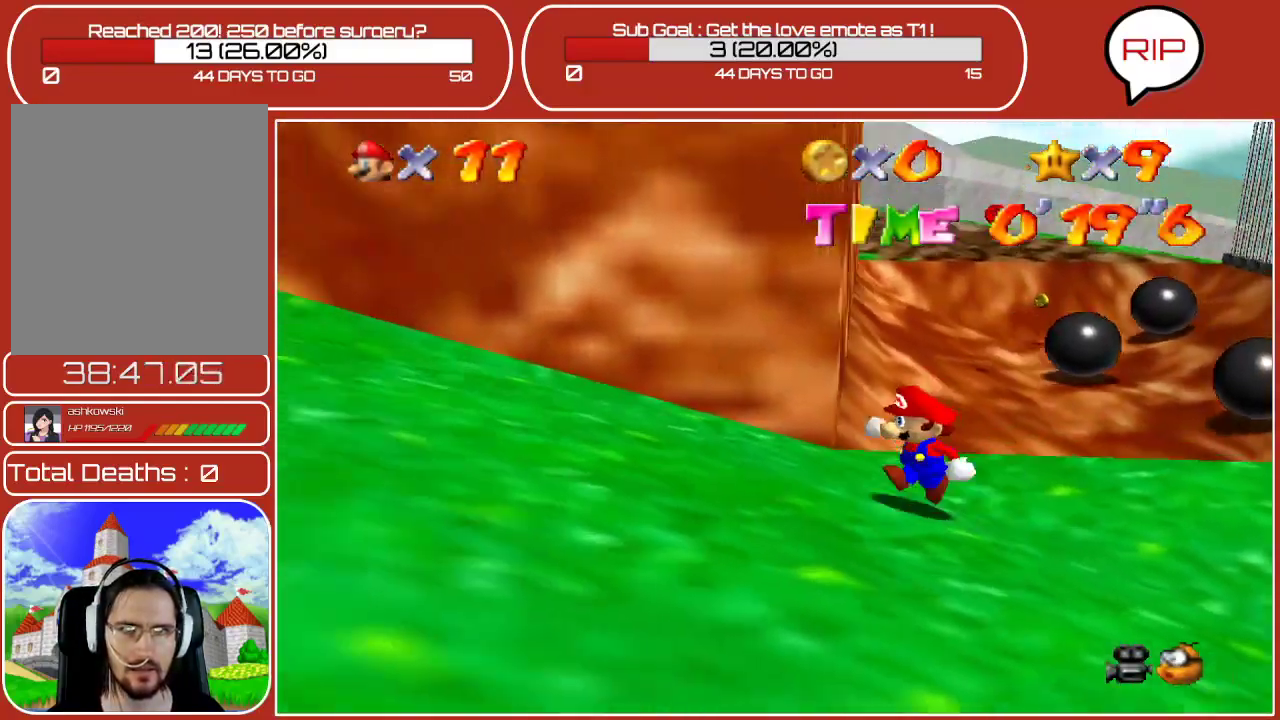
{"buttons": [], "left_stick": "left", "events": [[367, "left_stick", "left"]]}
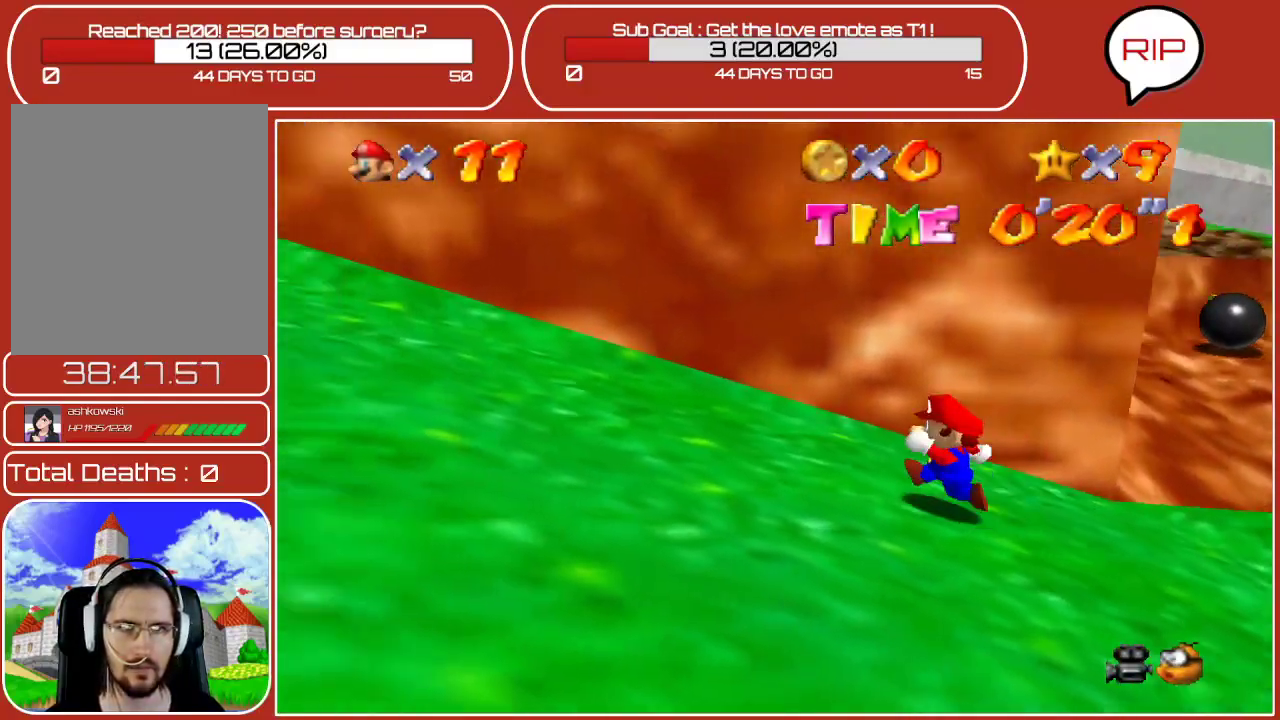
{"buttons": [], "left_stick": "left", "events": []}
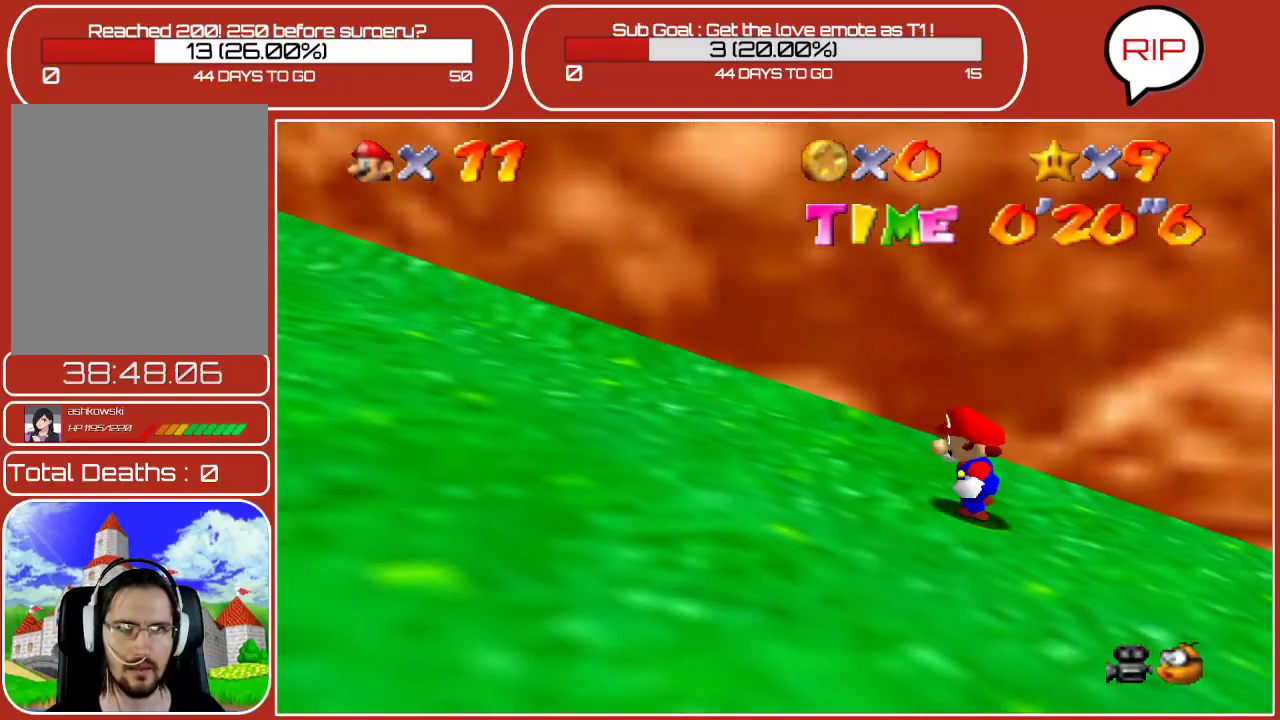
{"buttons": [], "left_stick": "left", "events": []}
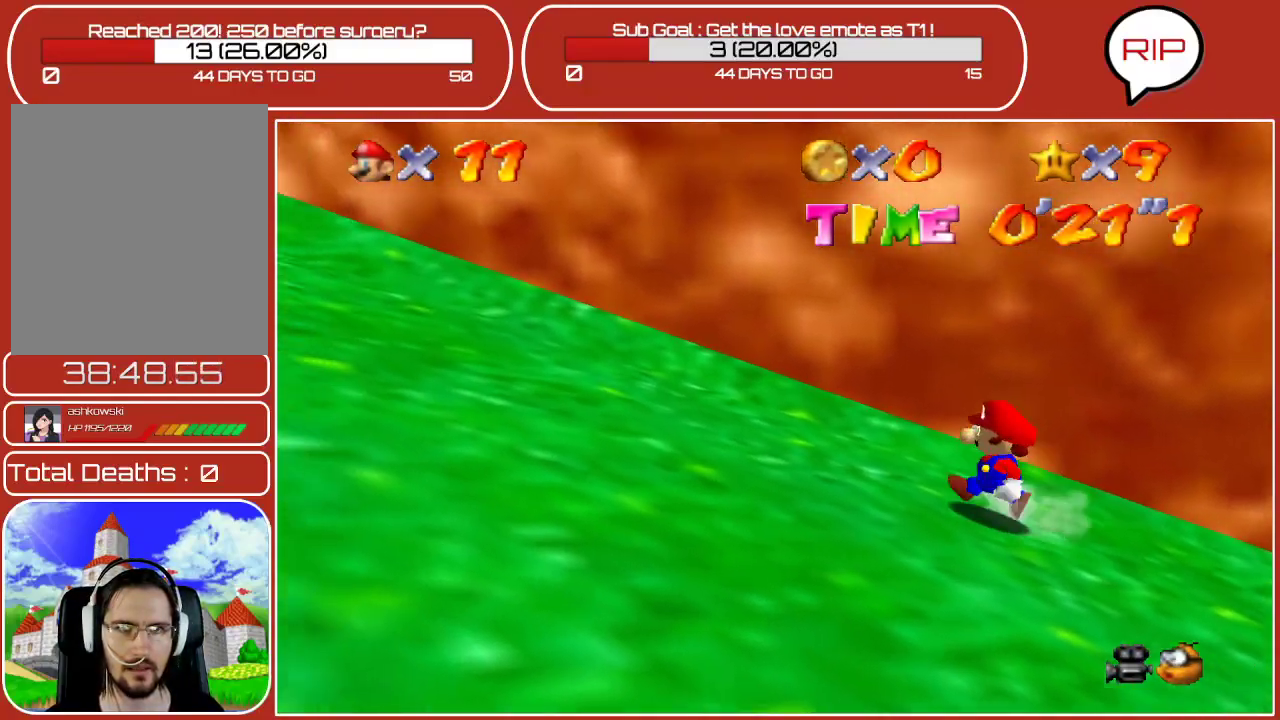
{"buttons": [], "left_stick": "left", "events": []}
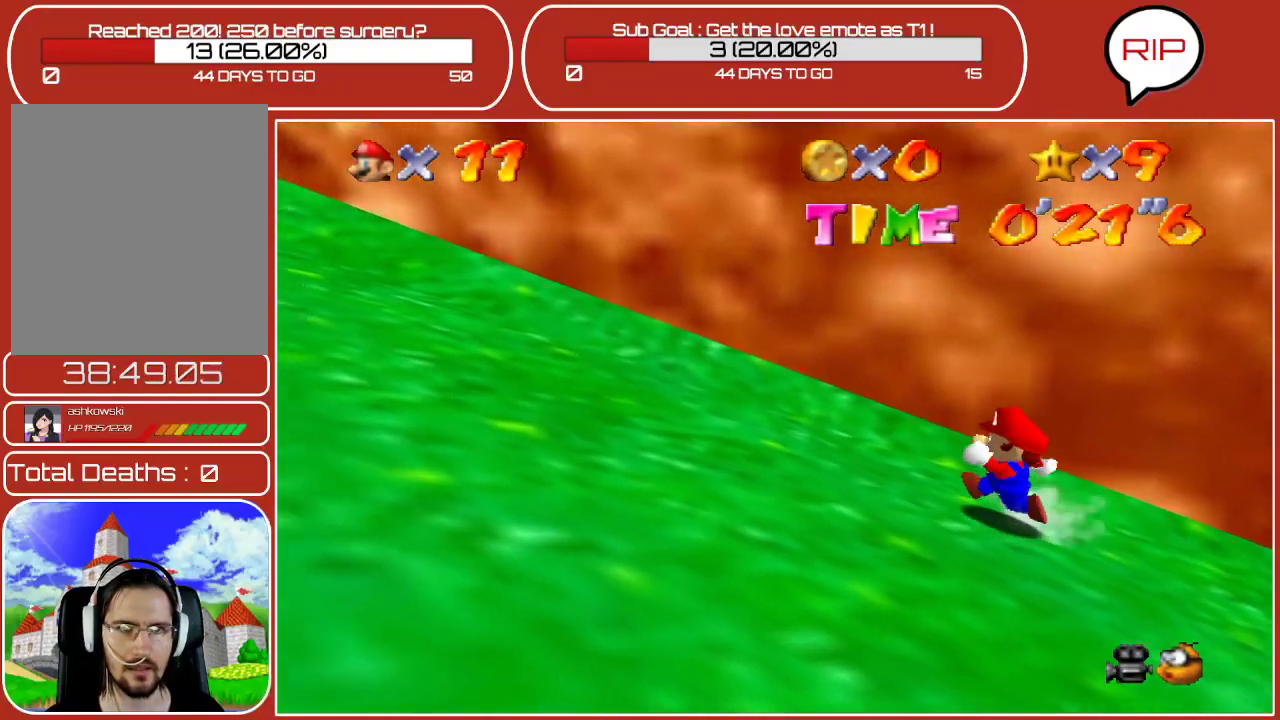
{"buttons": [], "left_stick": "left", "events": []}
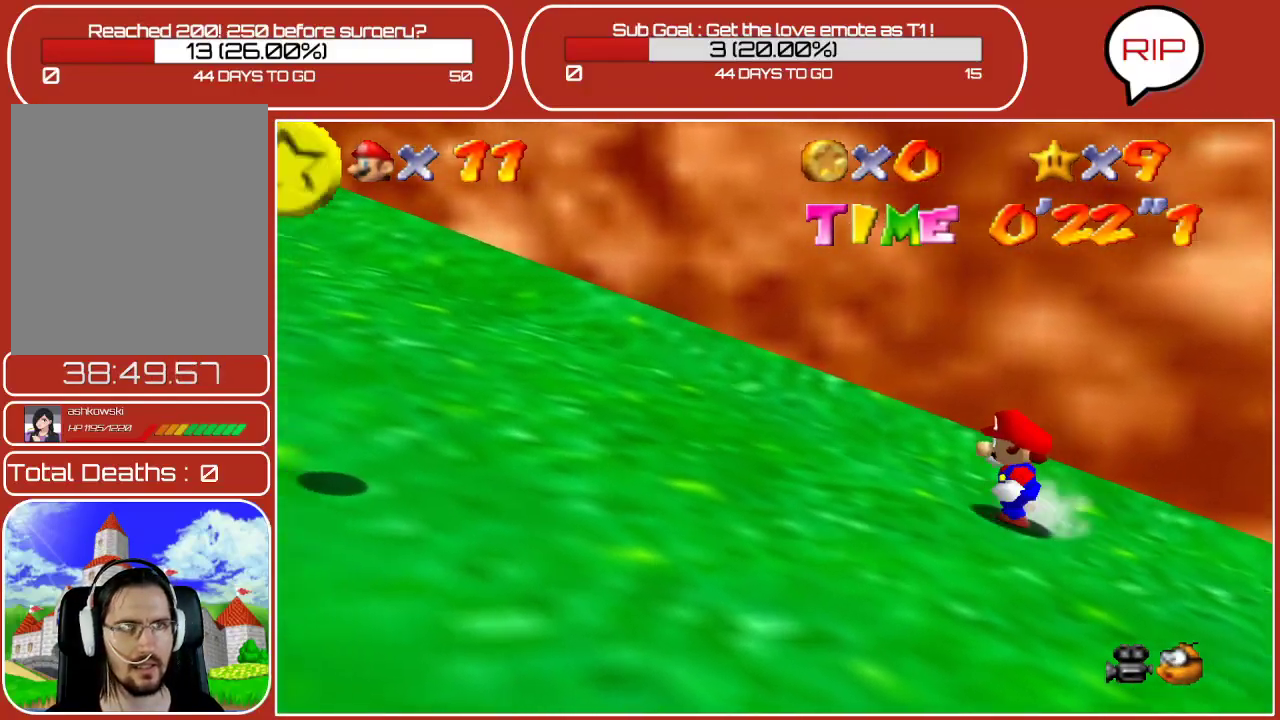
{"buttons": [], "left_stick": "left", "events": []}
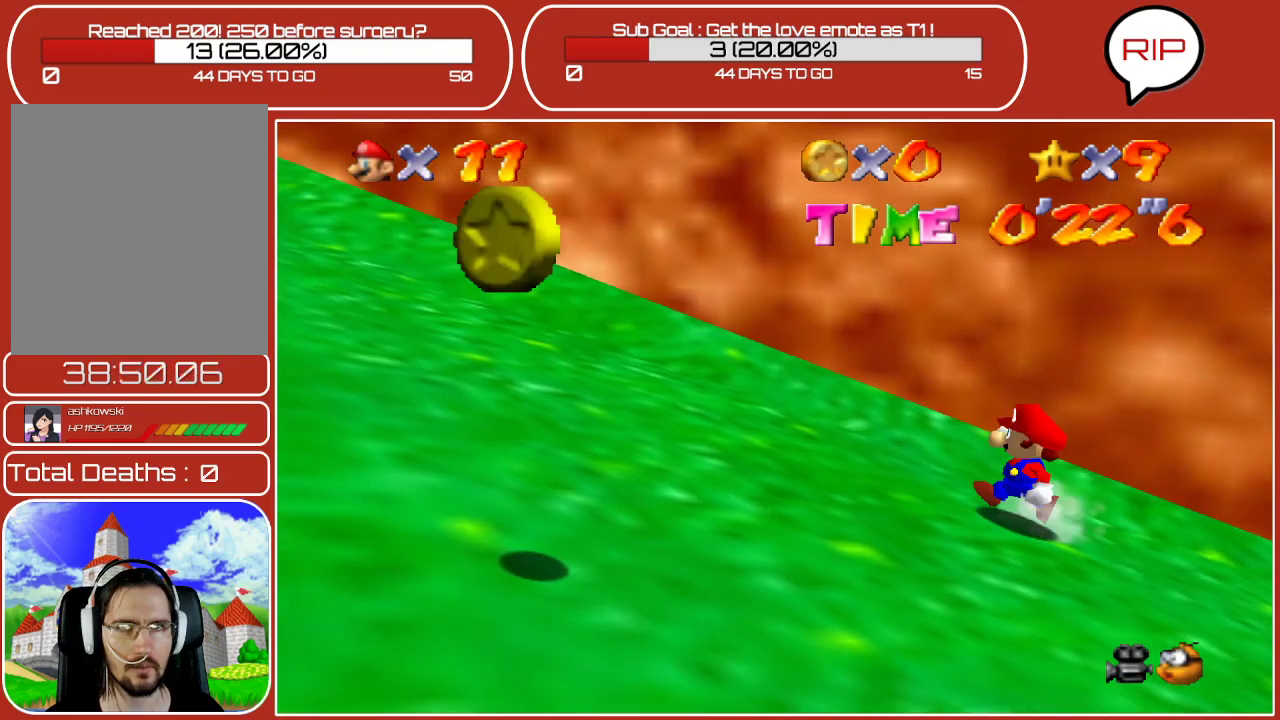
{"buttons": [], "left_stick": "left", "events": []}
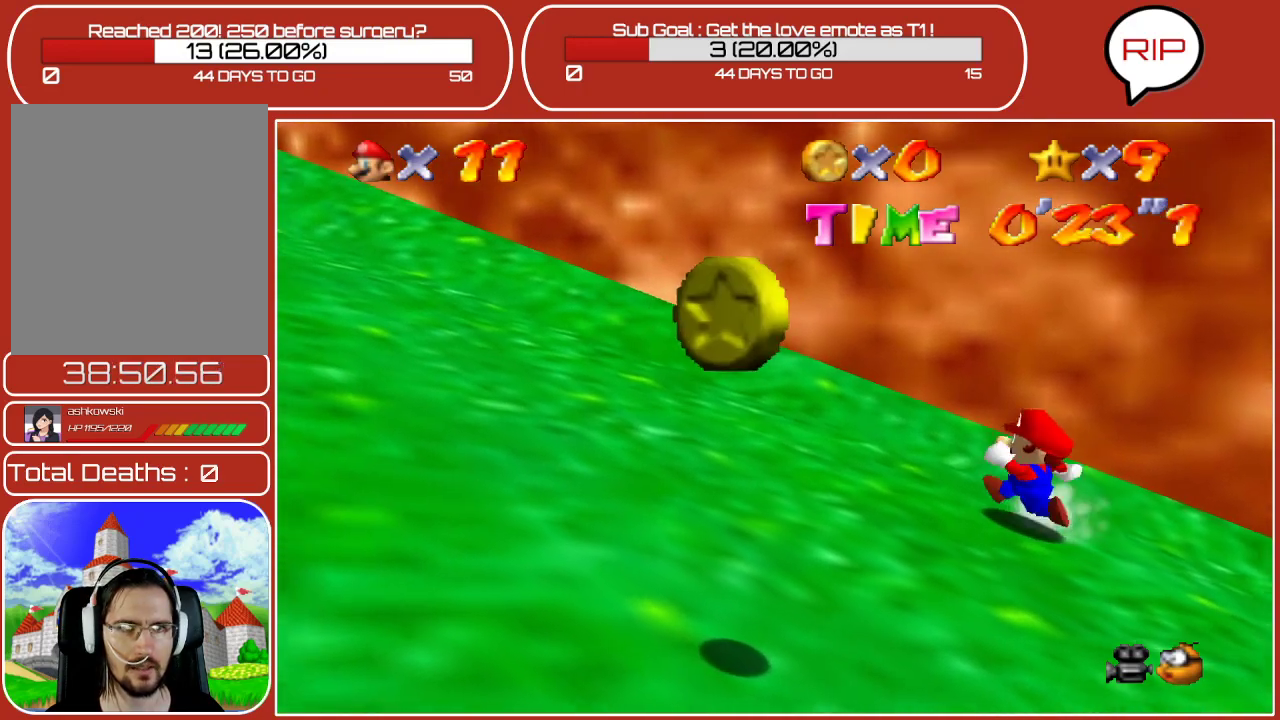
{"buttons": [], "left_stick": "left", "events": []}
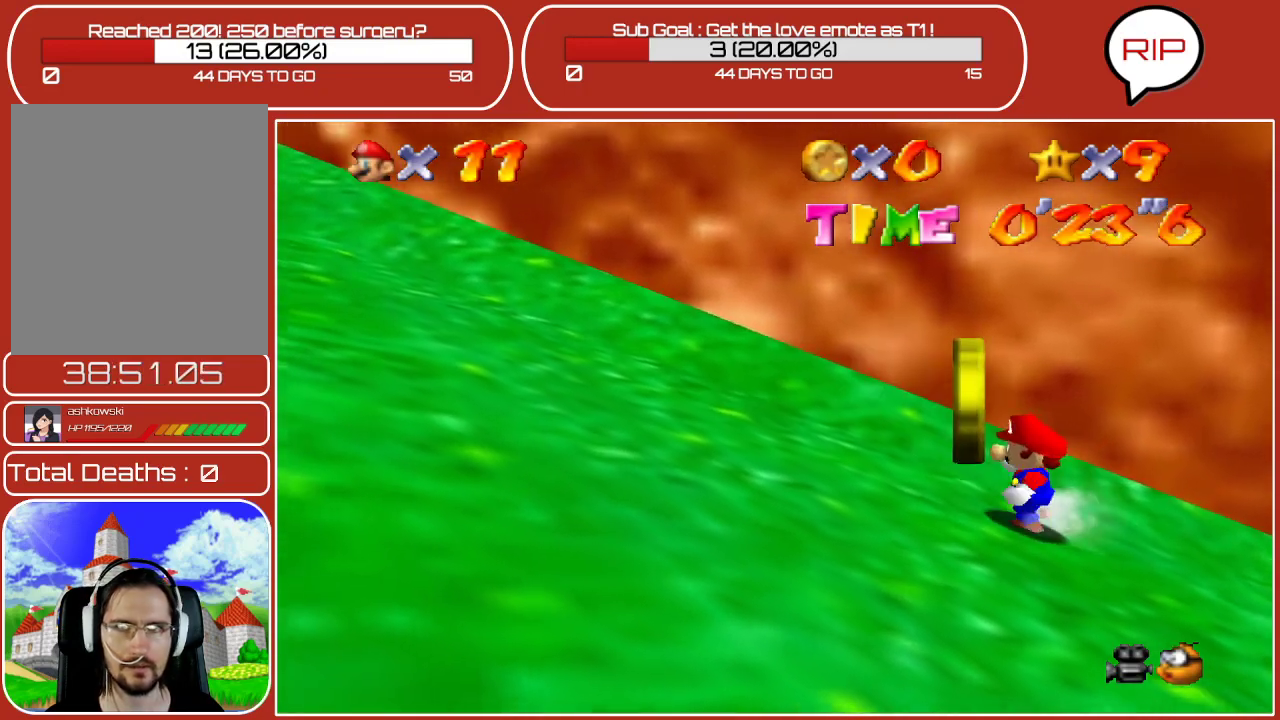
{"buttons": [], "left_stick": "left", "events": []}
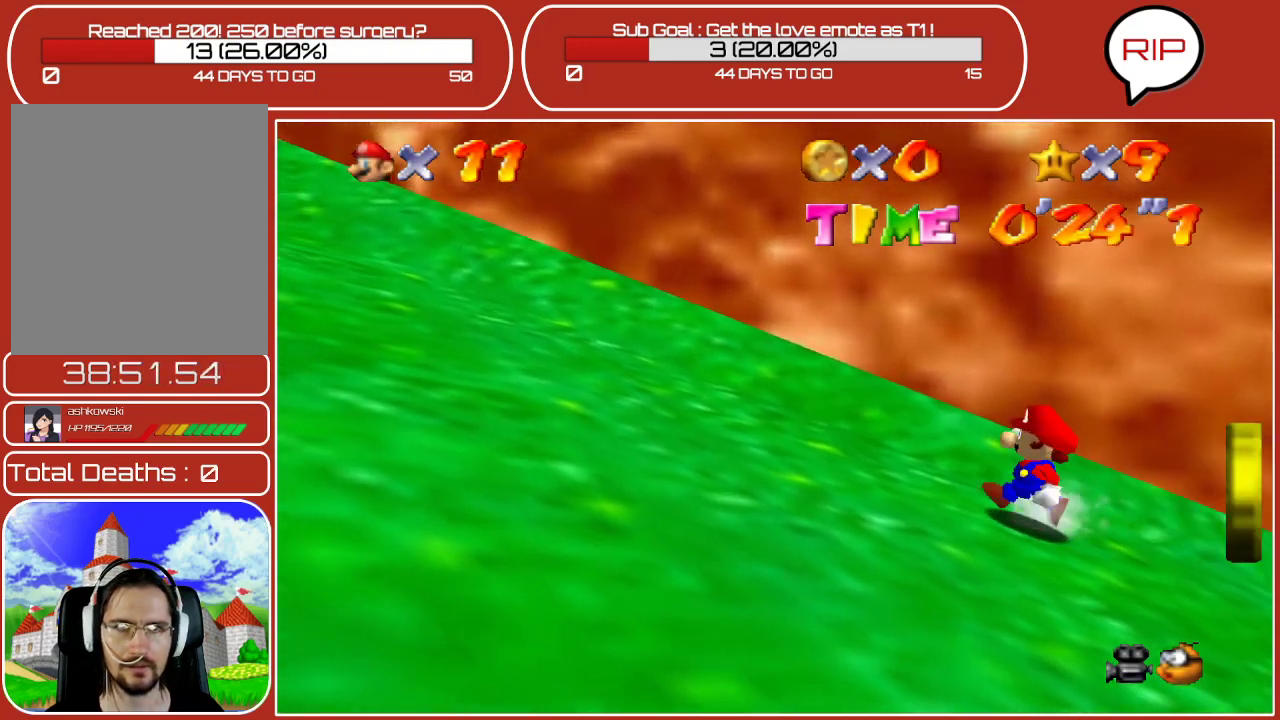
{"buttons": [], "left_stick": "left", "events": []}
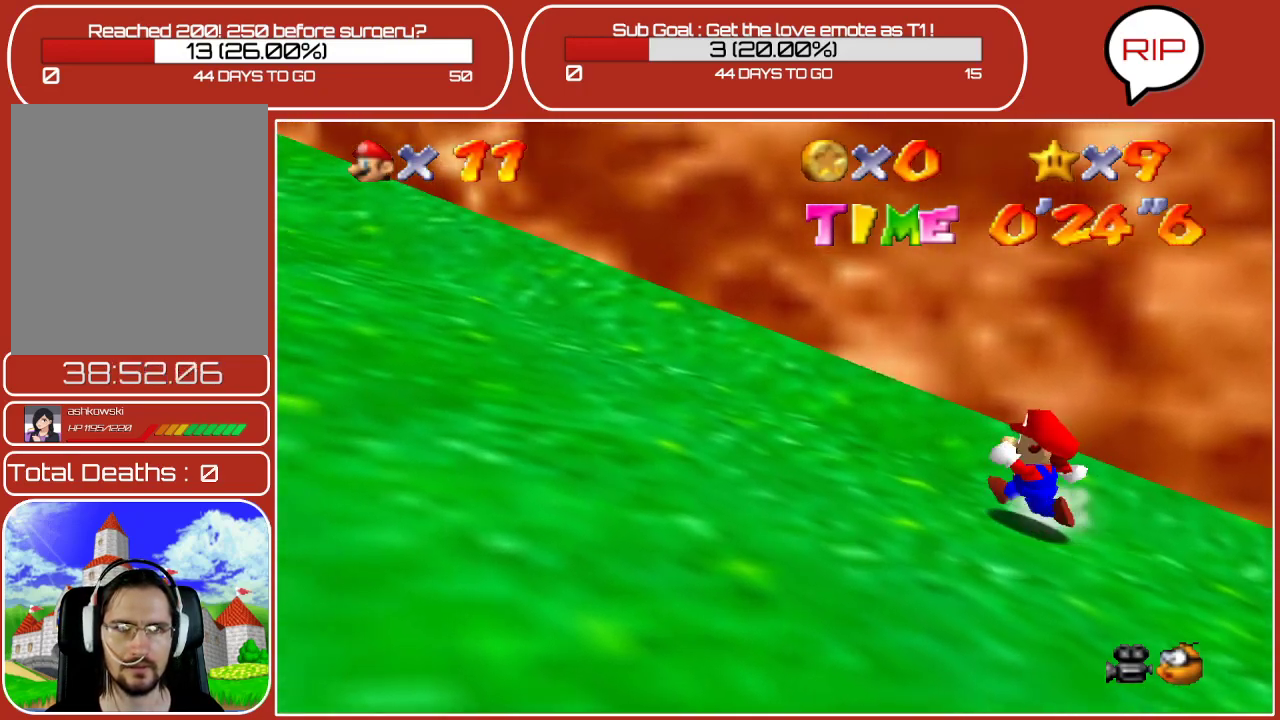
{"buttons": [], "left_stick": "left", "events": []}
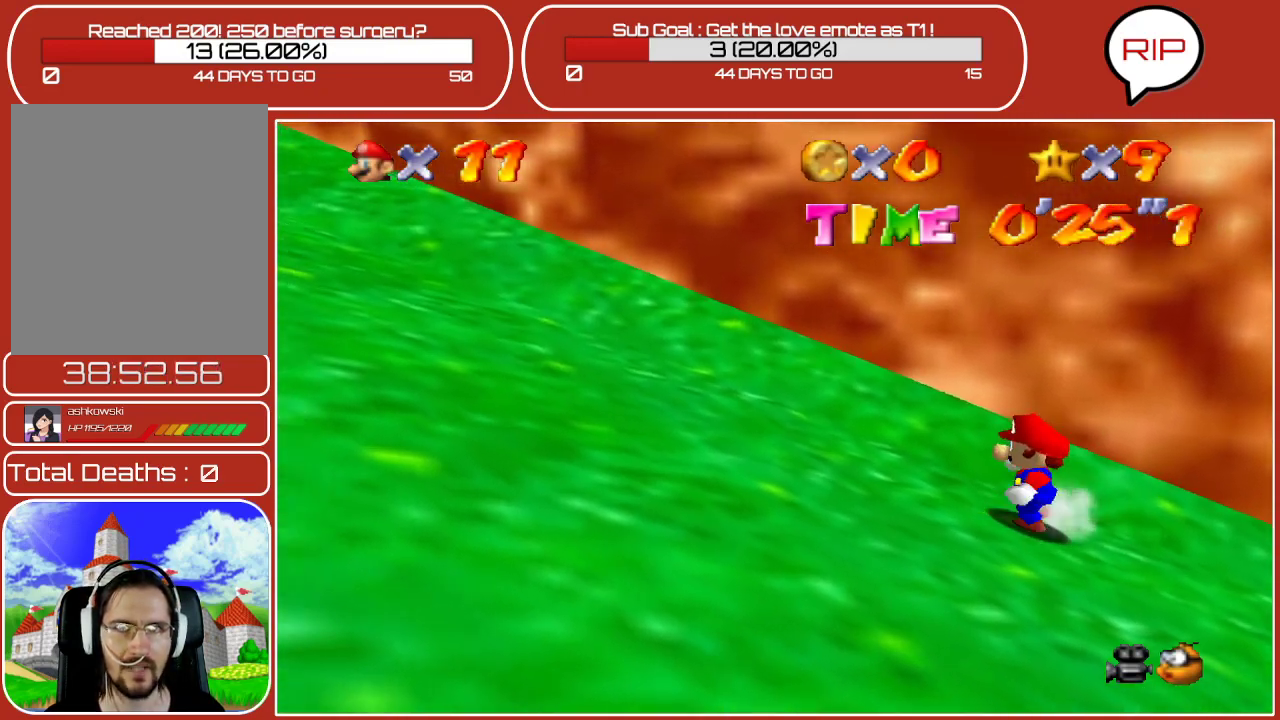
{"buttons": [], "left_stick": "left", "events": []}
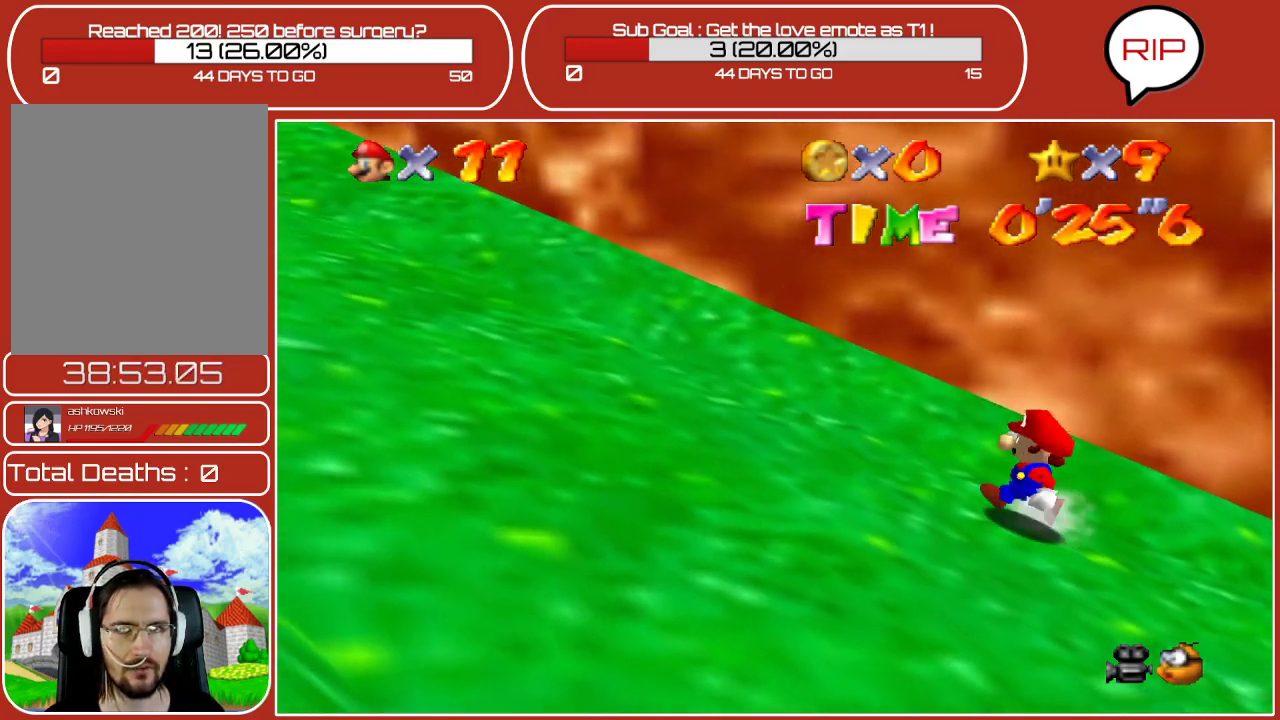
{"buttons": [], "left_stick": "up-left", "events": [[417, "left_stick", "up-left"]]}
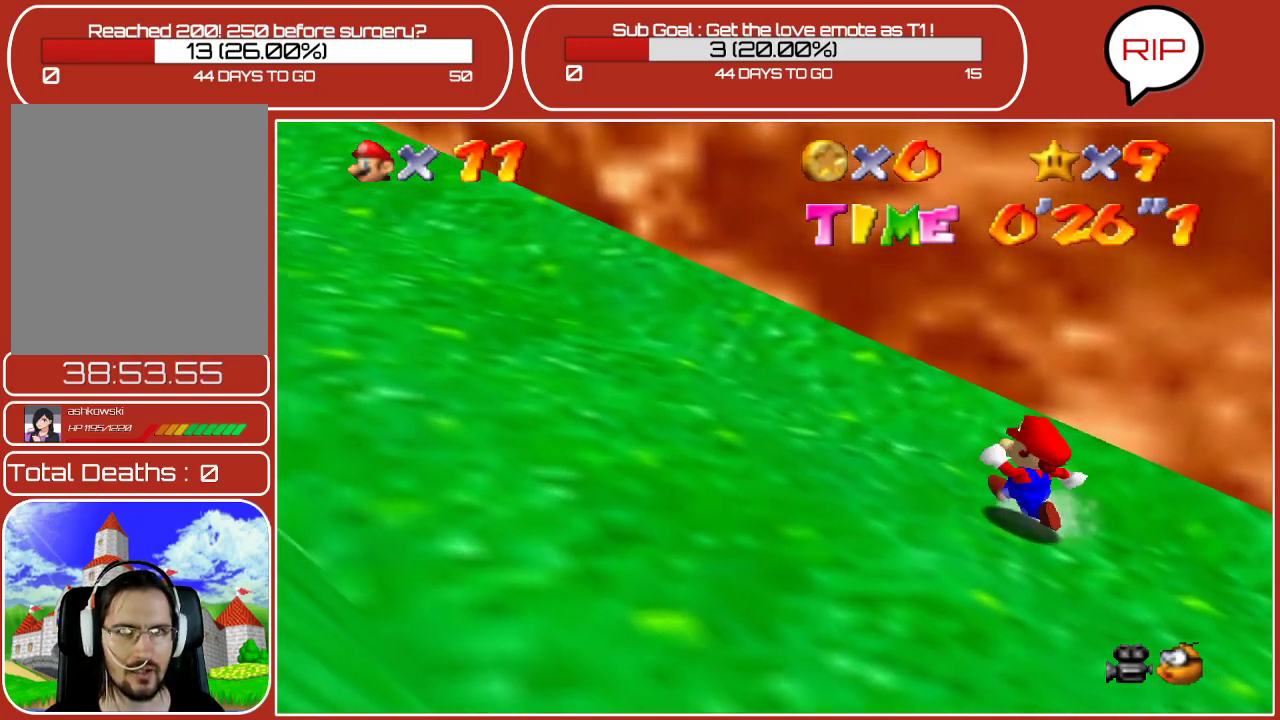
{"buttons": [], "left_stick": "up-left", "events": []}
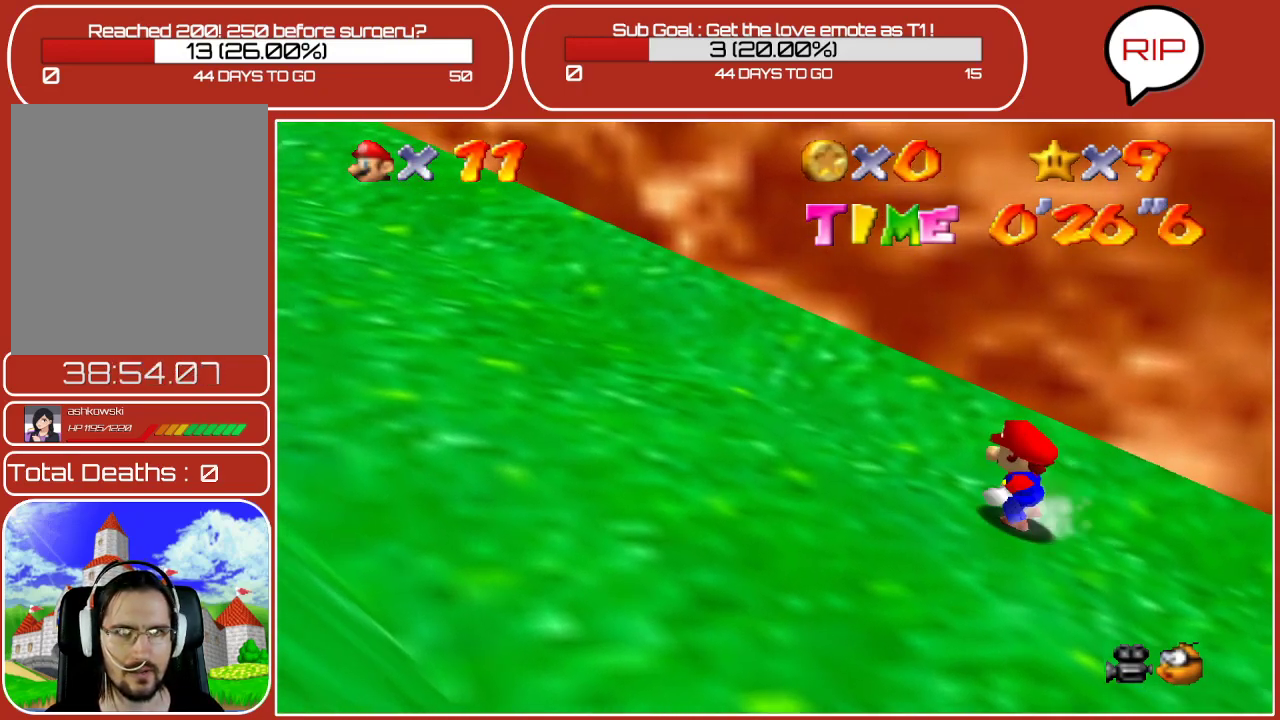
{"buttons": [], "left_stick": "up-left", "events": []}
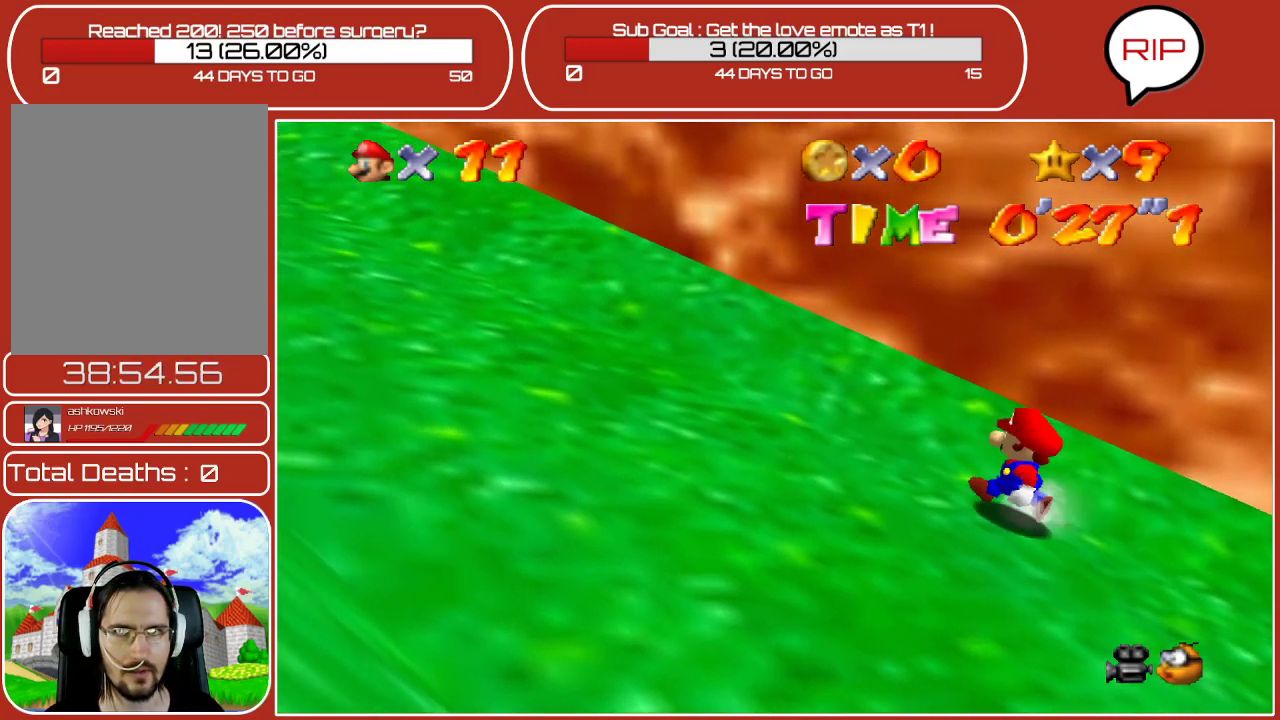
{"buttons": [], "left_stick": "up-left", "events": []}
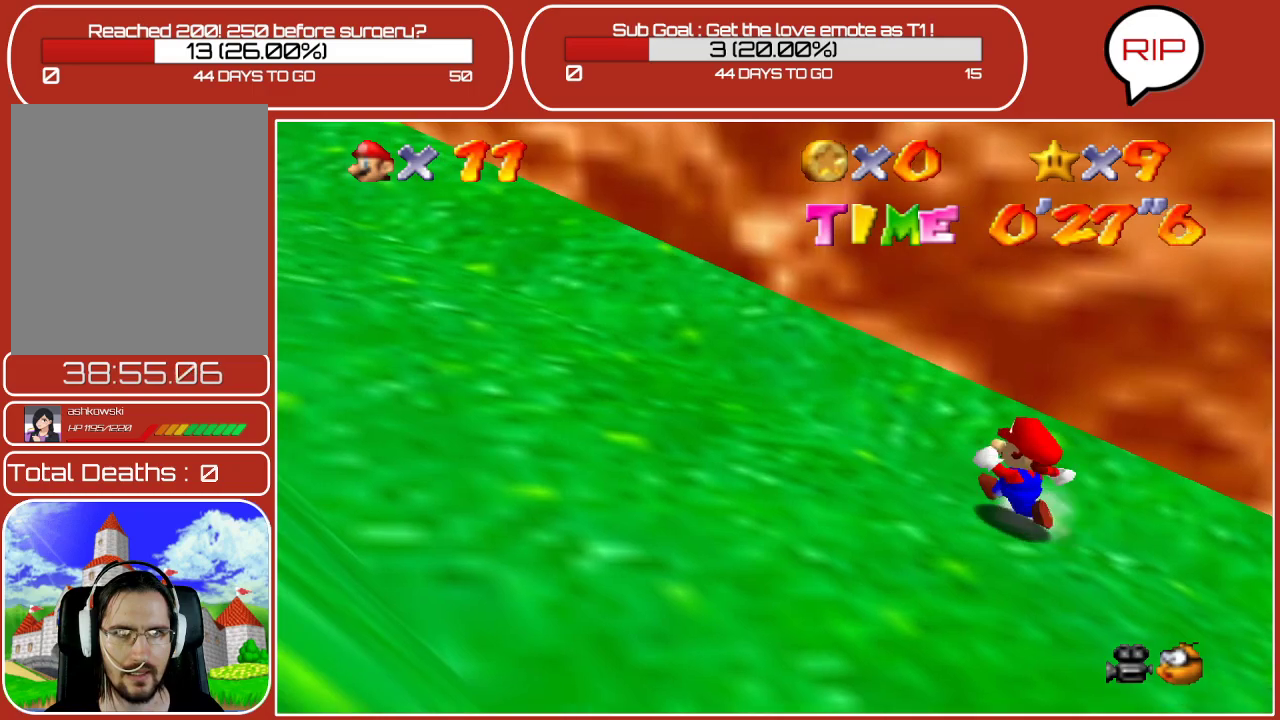
{"buttons": [], "left_stick": "up-left", "events": []}
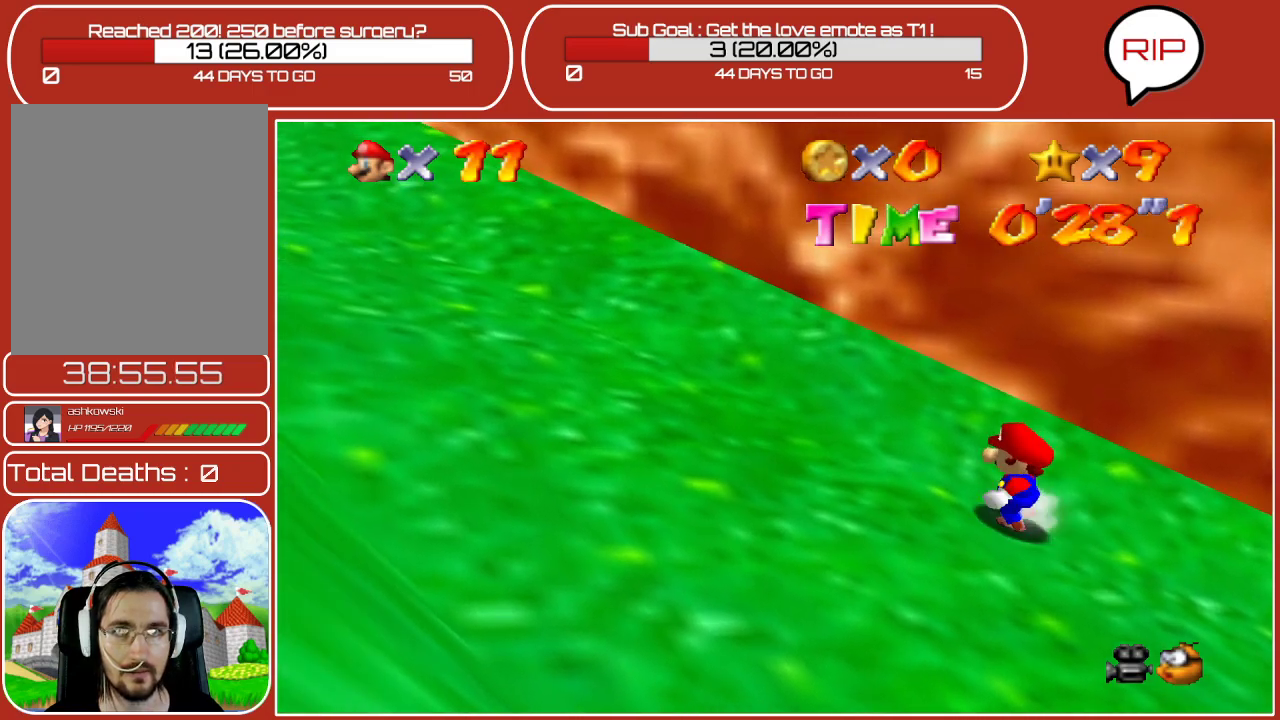
{"buttons": [], "left_stick": "up-left", "events": []}
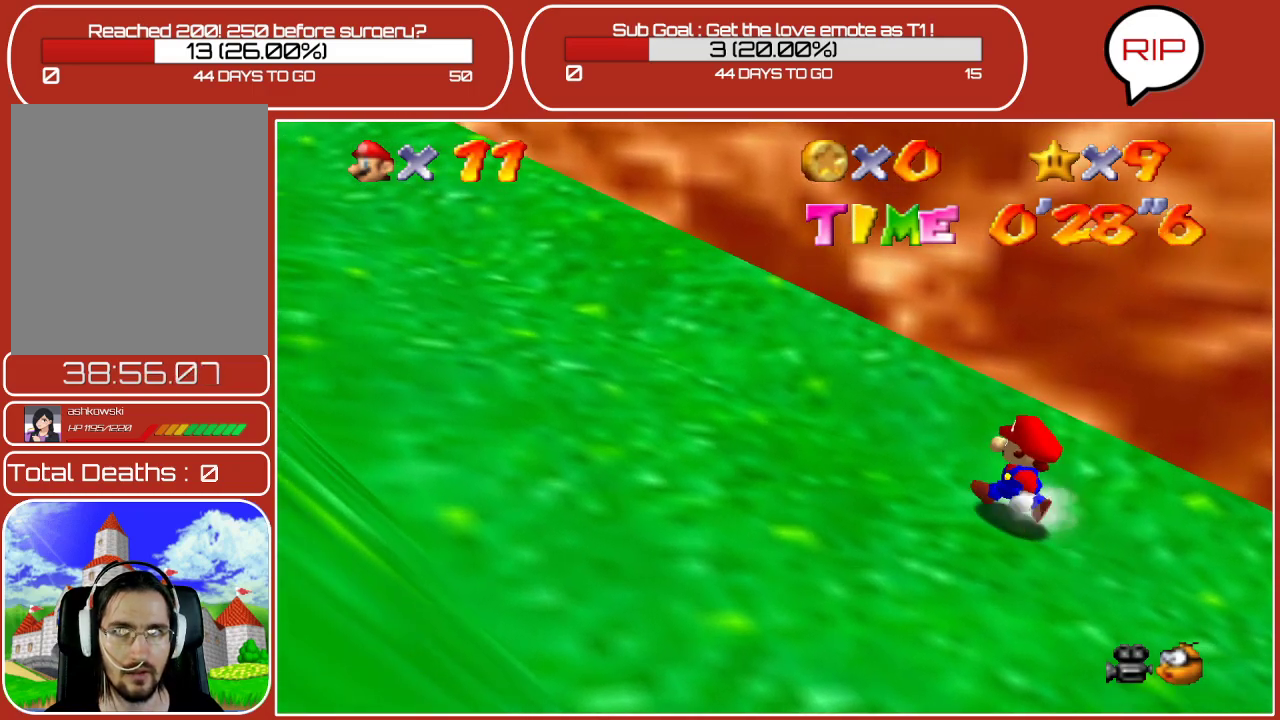
{"buttons": [], "left_stick": "left", "events": [[400, "left_stick", "left"]]}
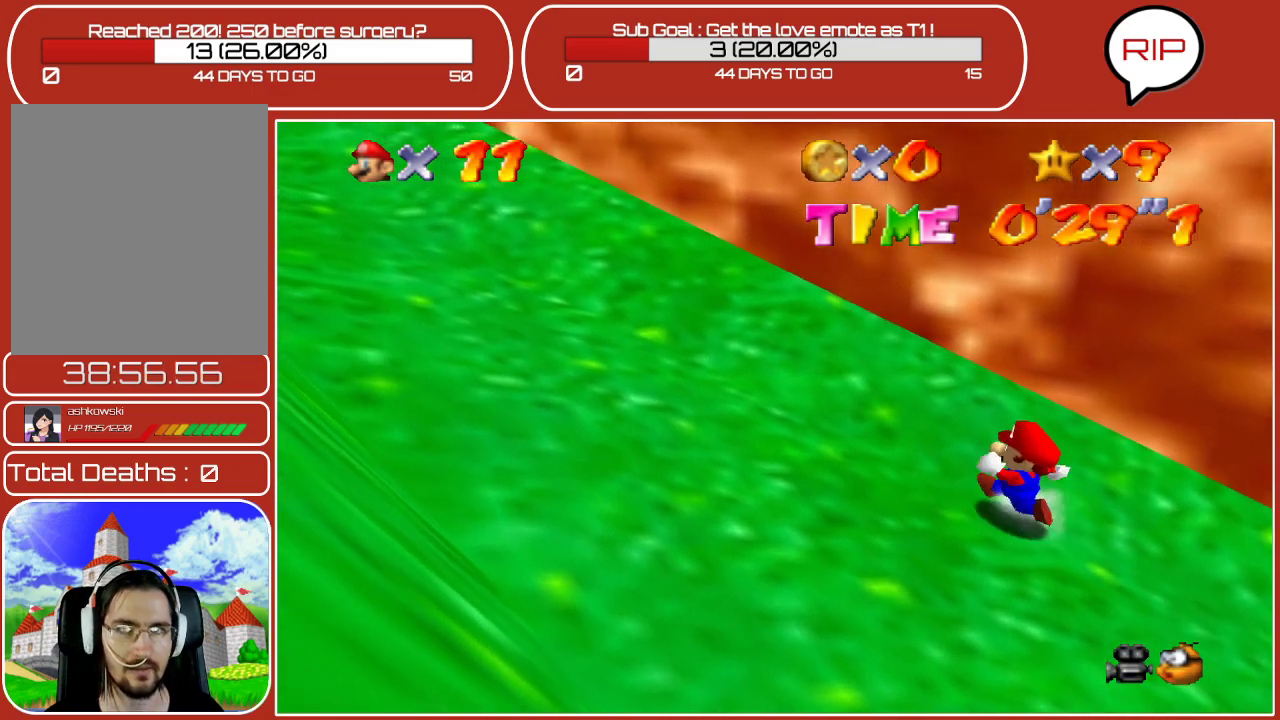
{"buttons": [], "left_stick": "up-left", "events": [[317, "left_stick", "up-left"]]}
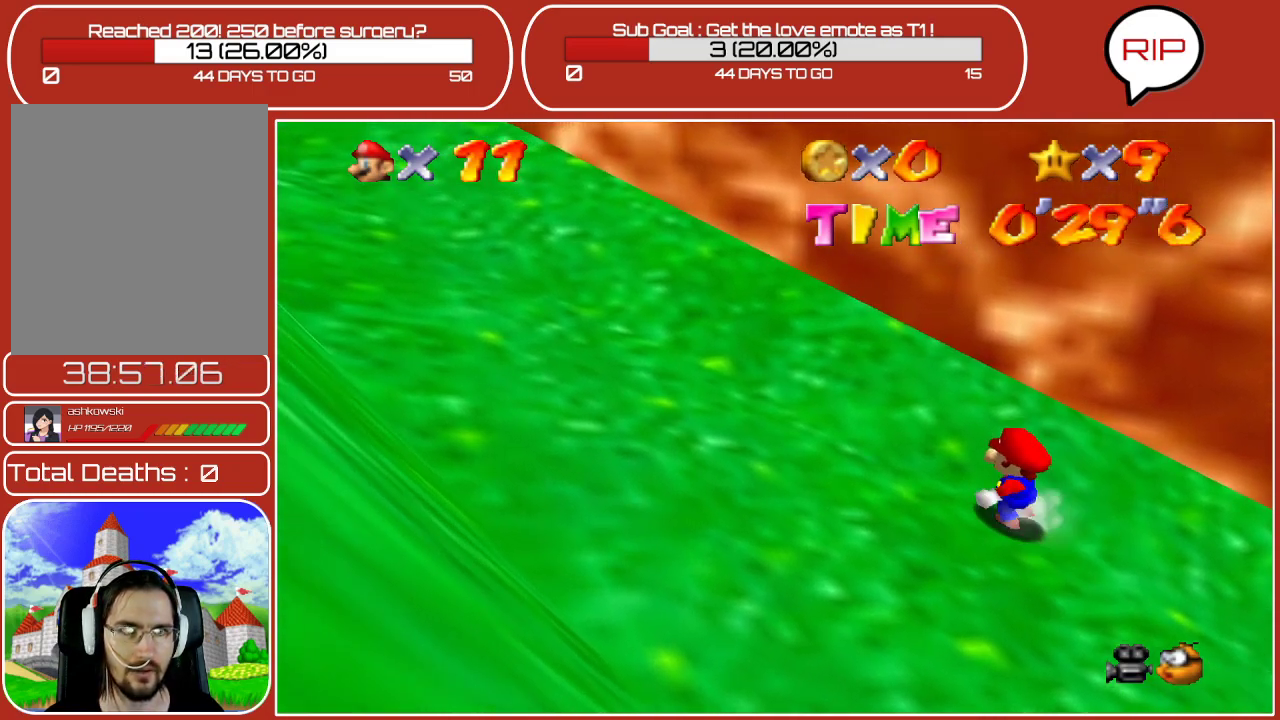
{"buttons": [], "left_stick": "up-left", "events": []}